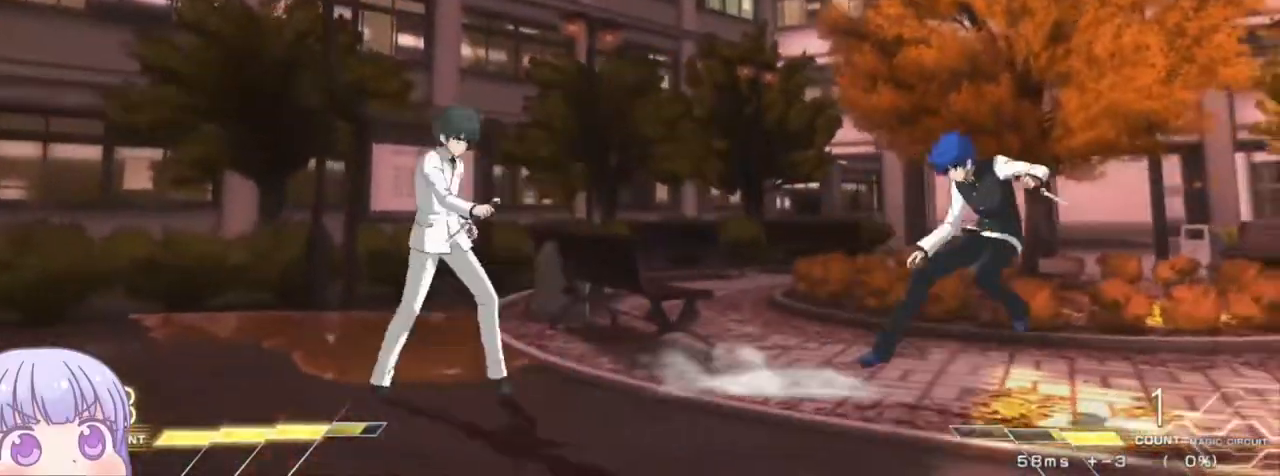
Gameplay with a controller (arcade stick); each line is a JSON object with the inputs held at the frame after it. "events" lists button and stick changes between this image and that frame as [ms after this image, input, new state], when the widget could be followed in between. Not read: L3 R3.
{"buttons": [], "left_stick": "right", "events": [[100, "left_stick", "center"], [283, "left_stick", "left"], [467, "left_stick", "right"]]}
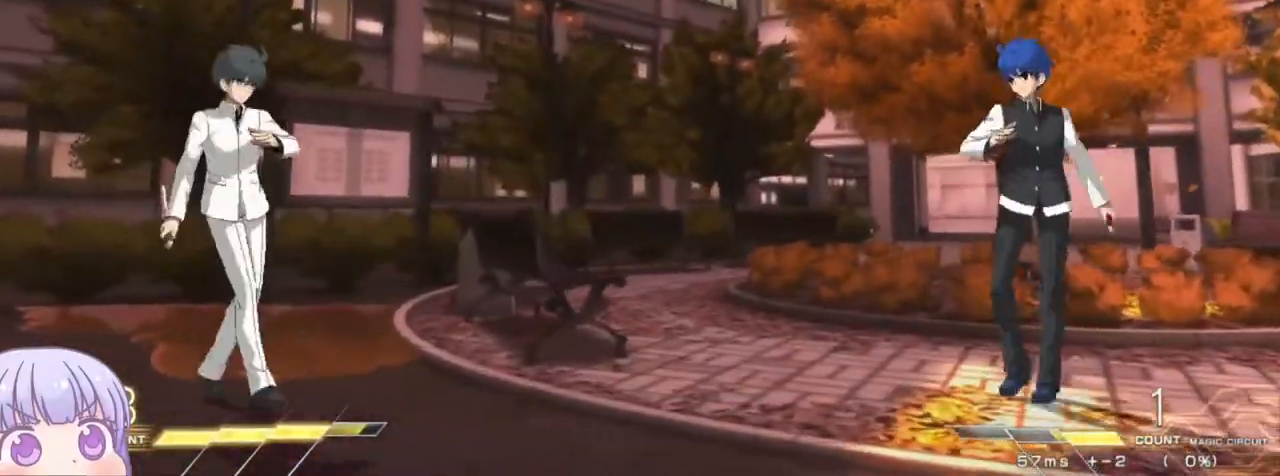
{"buttons": [], "left_stick": "up-left", "events": [[317, "left_stick", "up-left"]]}
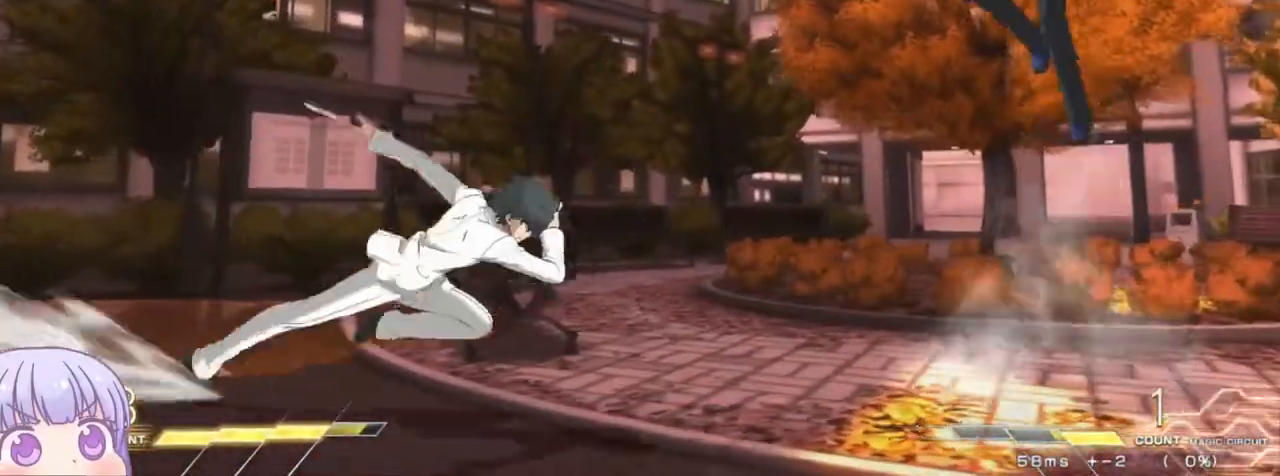
{"buttons": [], "left_stick": "center", "events": [[50, "left_stick", "center"], [133, "left_stick", "right"], [167, "CIRCLE", "down"], [317, "CIRCLE", "up"], [383, "left_stick", "center"], [433, "R1", "down"], [500, "R1", "up"]]}
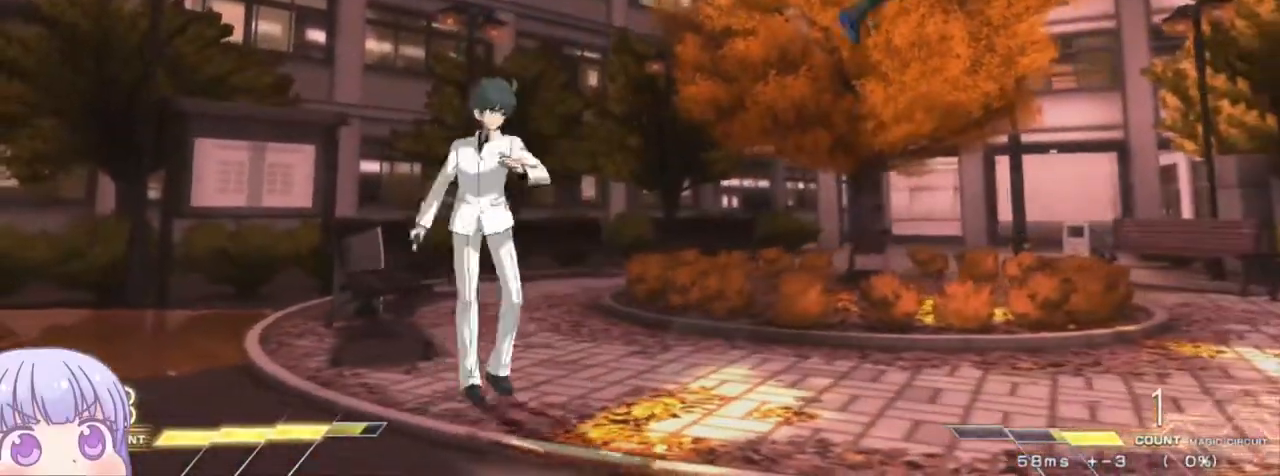
{"buttons": ["R1"], "left_stick": "center", "events": [[167, "left_stick", "down"], [233, "left_stick", "center"], [283, "left_stick", "up"], [383, "left_stick", "center"], [417, "R1", "down"]]}
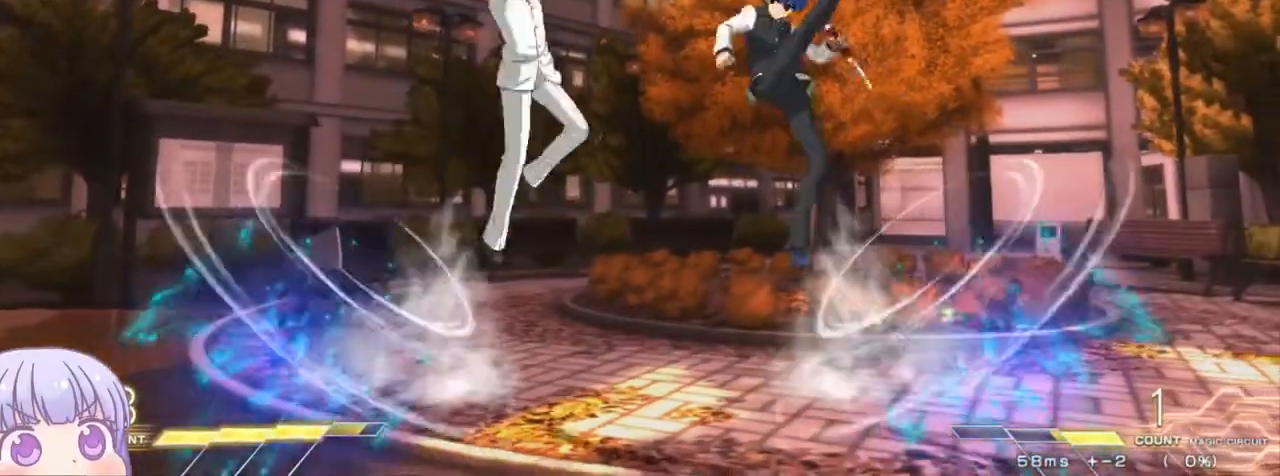
{"buttons": ["R1"], "left_stick": "center", "events": []}
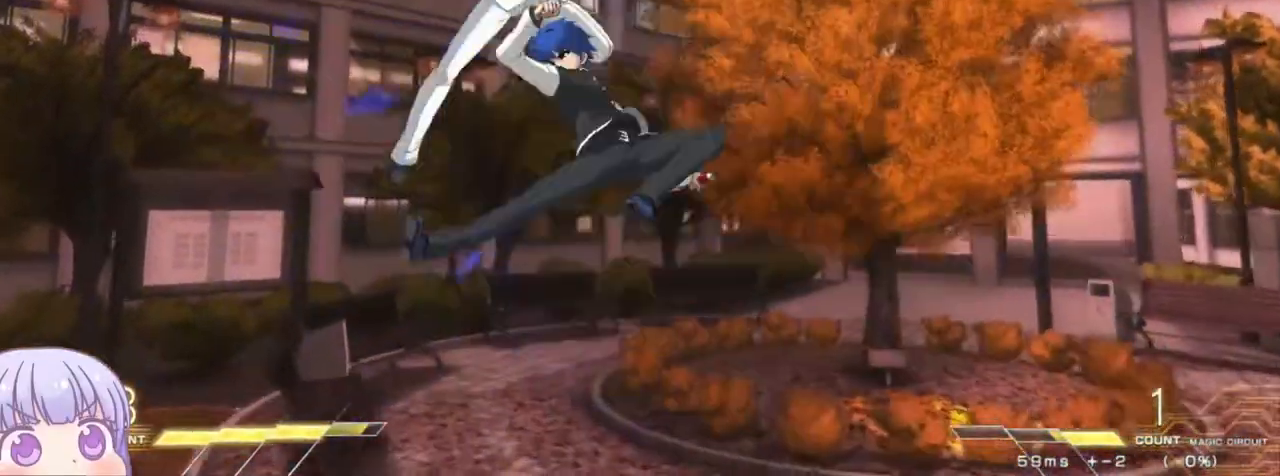
{"buttons": ["TRIANGLE"], "left_stick": "center", "events": [[67, "R1", "up"], [67, "left_stick", "right"], [250, "SQUARE", "down"], [317, "left_stick", "center"], [350, "SQUARE", "up"], [450, "TRIANGLE", "down"]]}
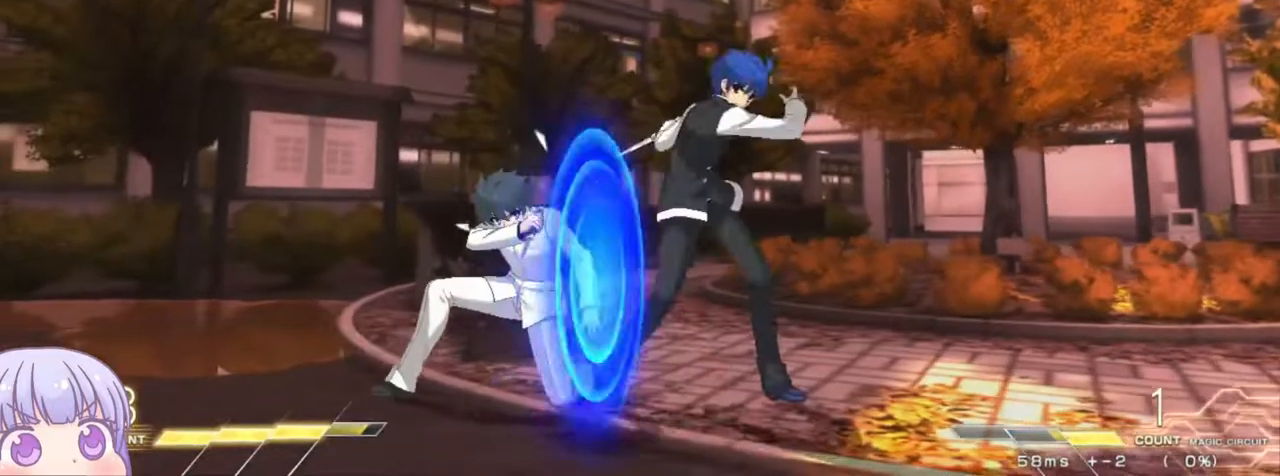
{"buttons": [], "left_stick": "center", "events": [[33, "TRIANGLE", "up"], [167, "left_stick", "down"], [383, "left_stick", "center"]]}
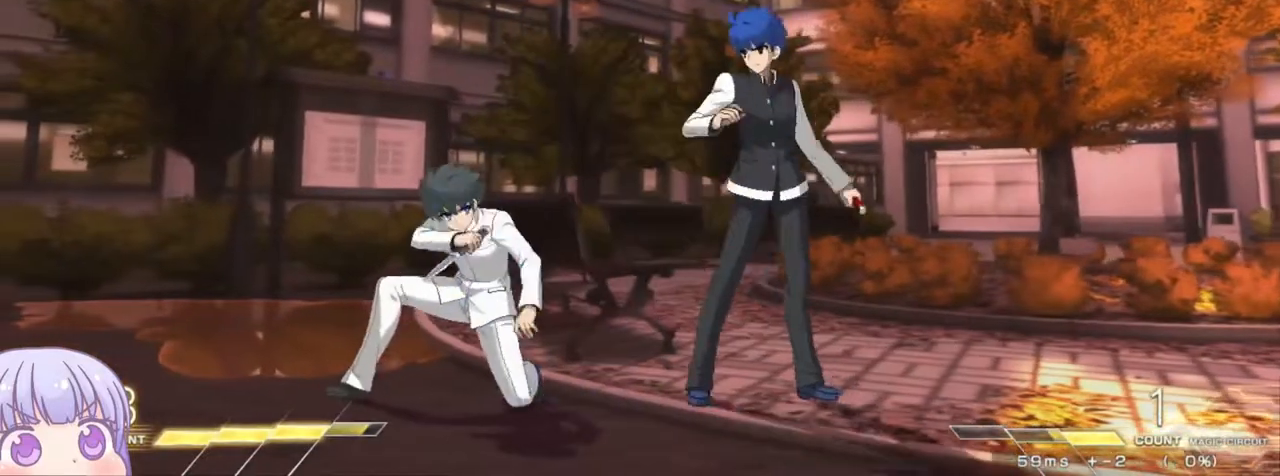
{"buttons": [], "left_stick": "center", "events": [[33, "left_stick", "up-left"], [67, "CIRCLE", "down"], [167, "CIRCLE", "up"], [200, "left_stick", "center"], [267, "TRIANGLE", "down"], [333, "TRIANGLE", "up"]]}
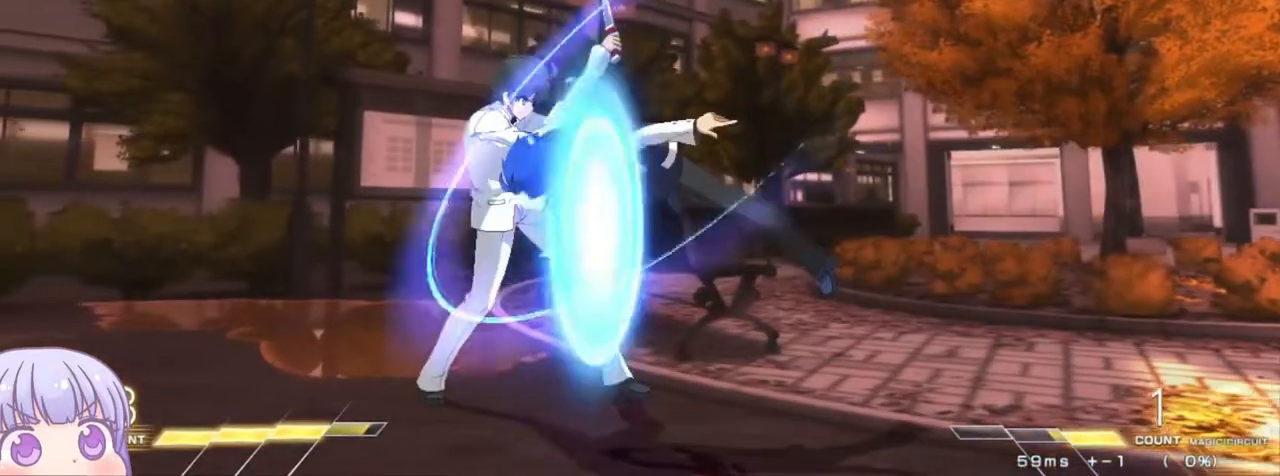
{"buttons": [], "left_stick": "right", "events": [[183, "TRIANGLE", "down"], [250, "TRIANGLE", "up"], [317, "left_stick", "right"], [383, "SQUARE", "down"], [467, "SQUARE", "up"]]}
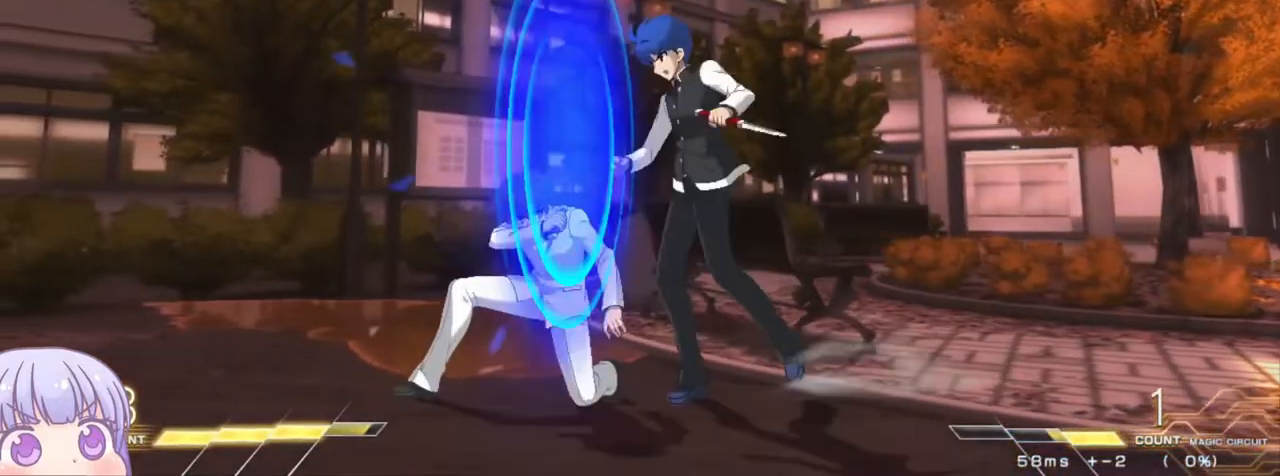
{"buttons": [], "left_stick": "center", "events": [[333, "TRIANGLE", "down"], [333, "left_stick", "down"], [400, "TRIANGLE", "up"], [500, "left_stick", "center"]]}
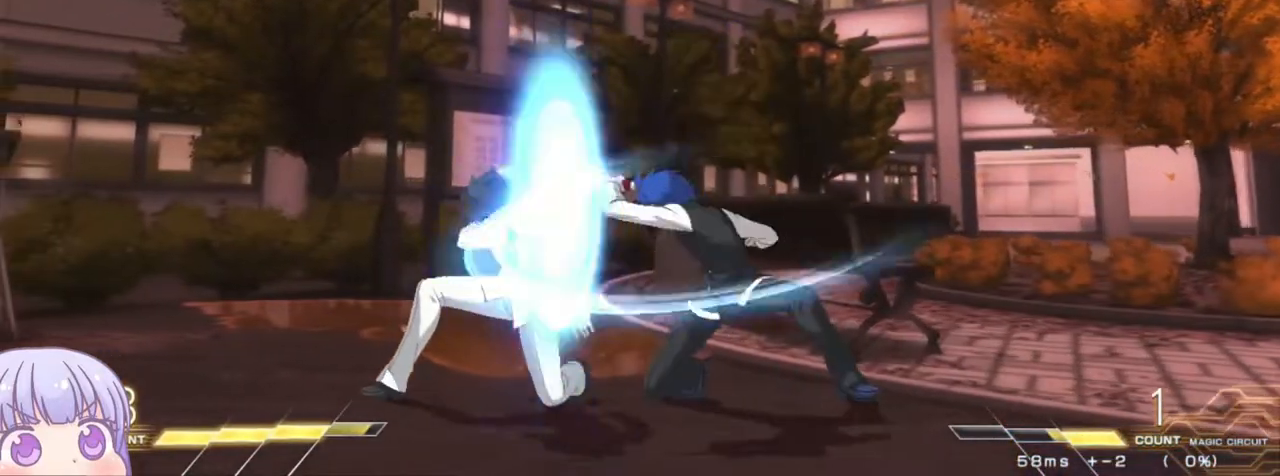
{"buttons": [], "left_stick": "down", "events": [[333, "R1", "down"], [433, "R1", "up"], [467, "left_stick", "down"]]}
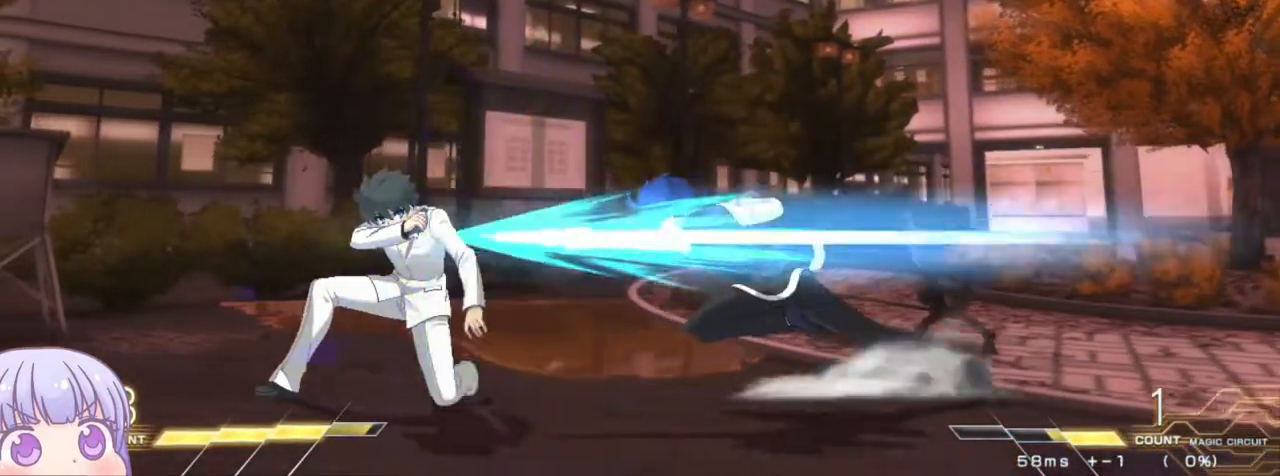
{"buttons": [], "left_stick": "right", "events": [[317, "R1", "down"], [400, "R1", "up"], [483, "left_stick", "right"]]}
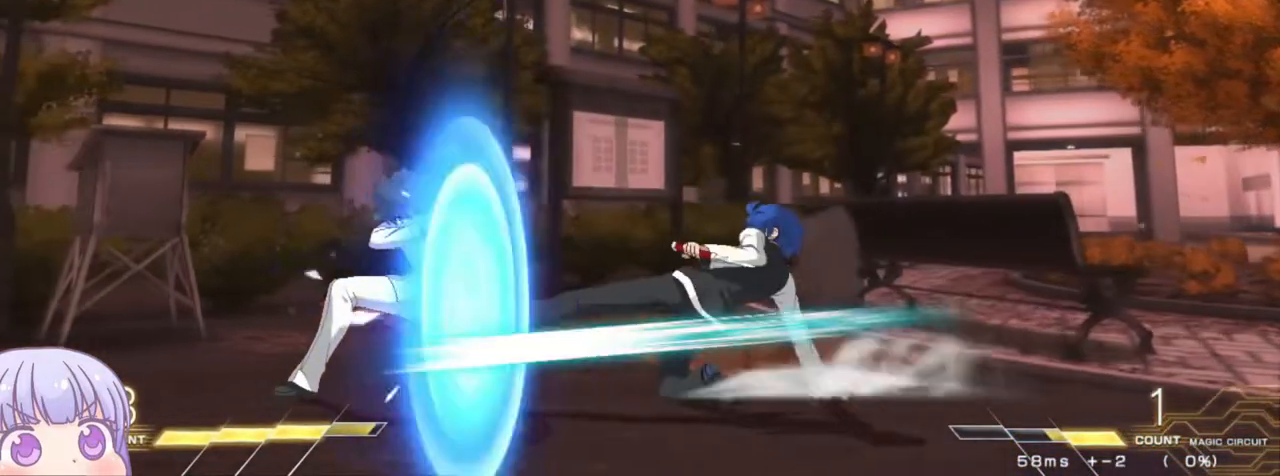
{"buttons": [], "left_stick": "center", "events": [[33, "left_stick", "center"], [50, "TRIANGLE", "down"], [117, "TRIANGLE", "up"]]}
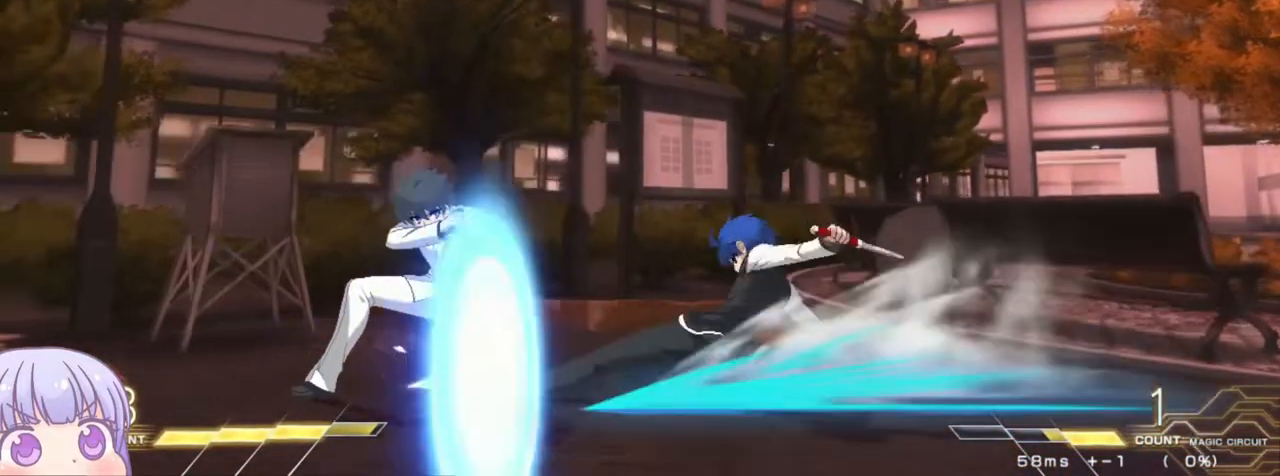
{"buttons": [], "left_stick": "down", "events": [[283, "left_stick", "down"], [367, "SQUARE", "down"], [433, "SQUARE", "up"]]}
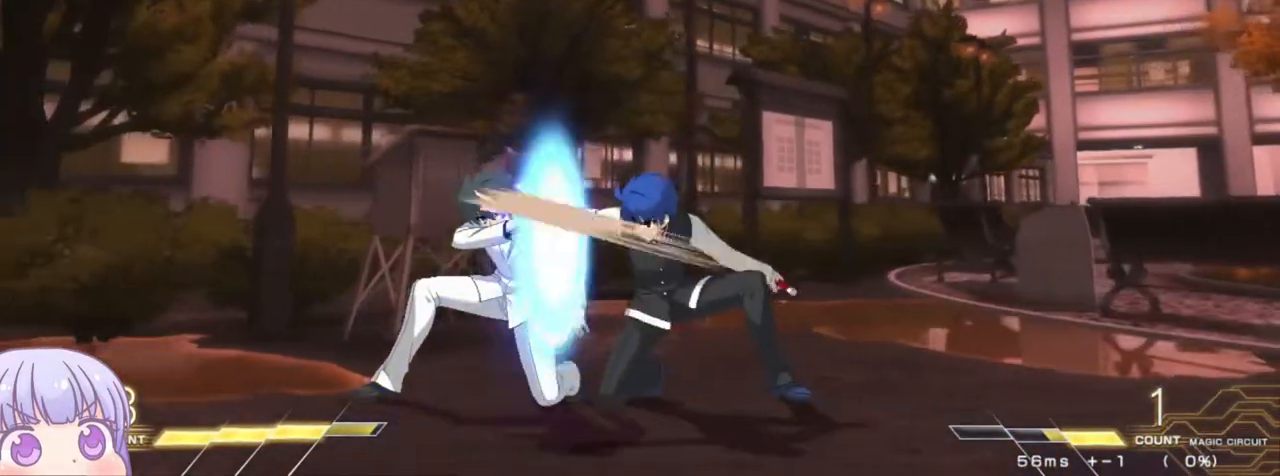
{"buttons": [], "left_stick": "right", "events": [[50, "SQUARE", "down"], [133, "SQUARE", "up"], [217, "left_stick", "center"], [450, "left_stick", "right"]]}
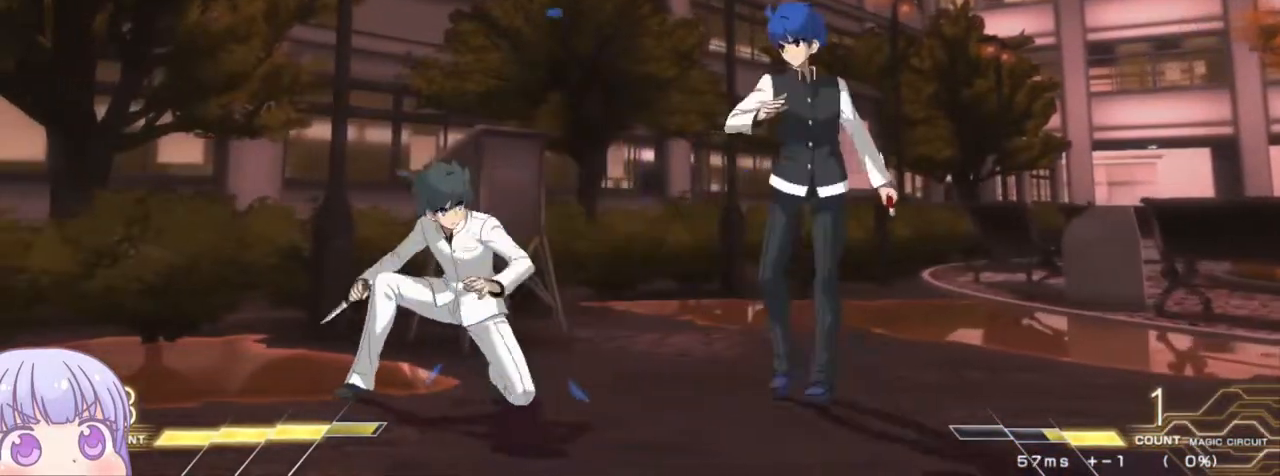
{"buttons": [], "left_stick": "down", "events": [[167, "R1", "down"], [167, "left_stick", "center"], [367, "R1", "up"], [367, "left_stick", "down"]]}
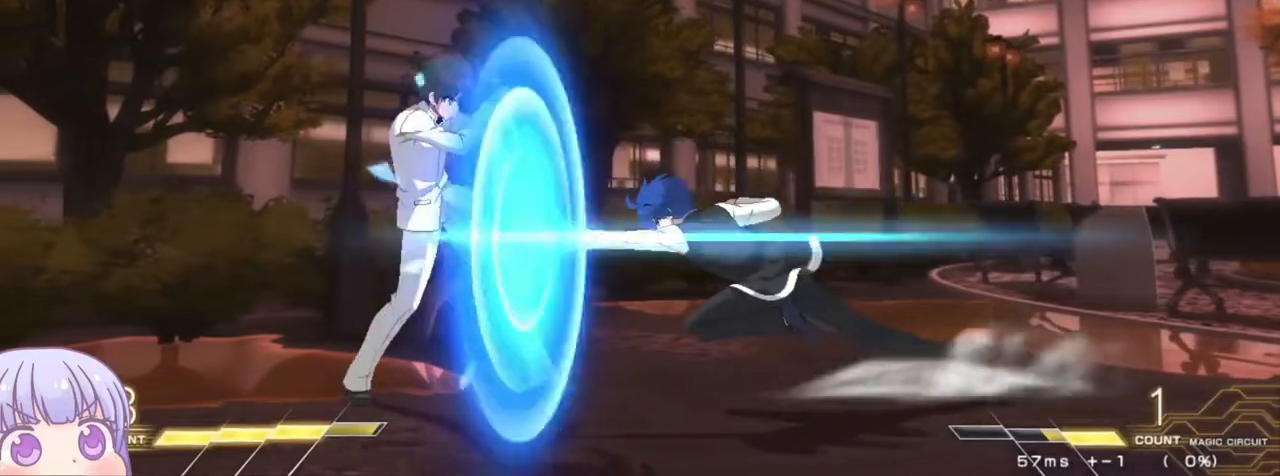
{"buttons": ["SQUARE"], "left_stick": "center", "events": [[217, "R1", "down"], [317, "R1", "up"], [500, "SQUARE", "down"], [500, "left_stick", "center"]]}
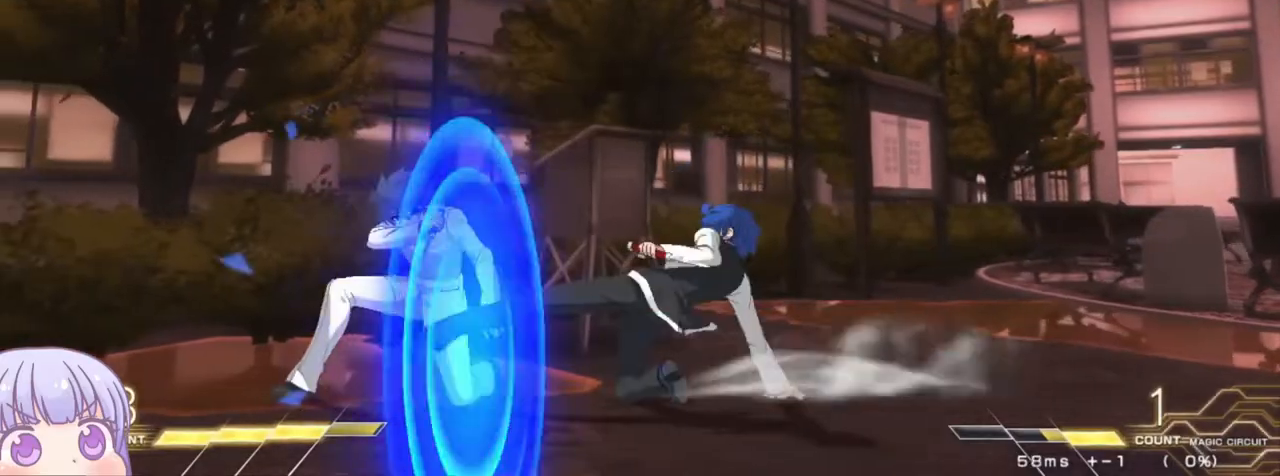
{"buttons": [], "left_stick": "center", "events": [[50, "SQUARE", "up"]]}
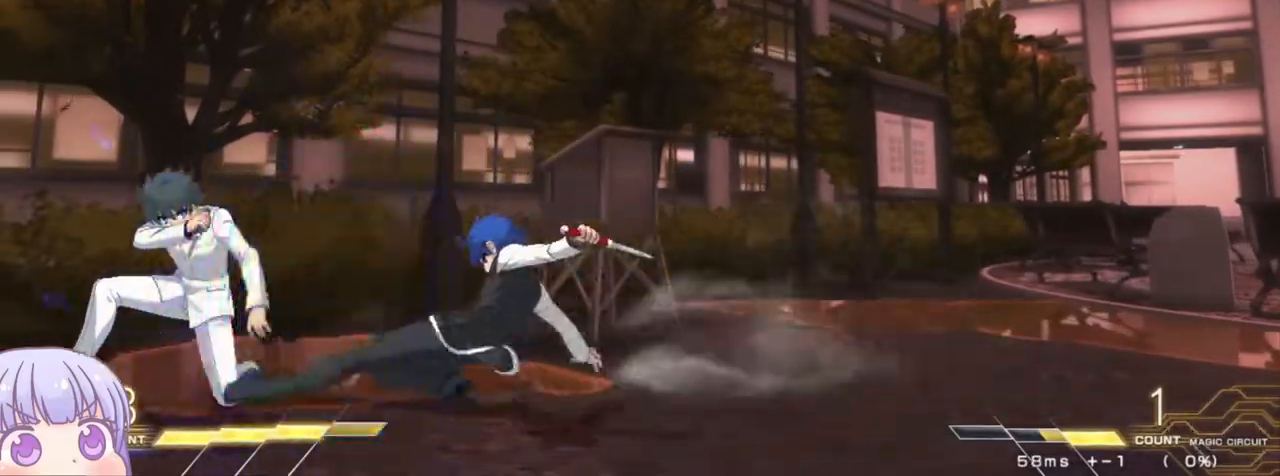
{"buttons": [], "left_stick": "right", "events": [[183, "left_stick", "right"], [217, "CIRCLE", "down"], [333, "CIRCLE", "up"]]}
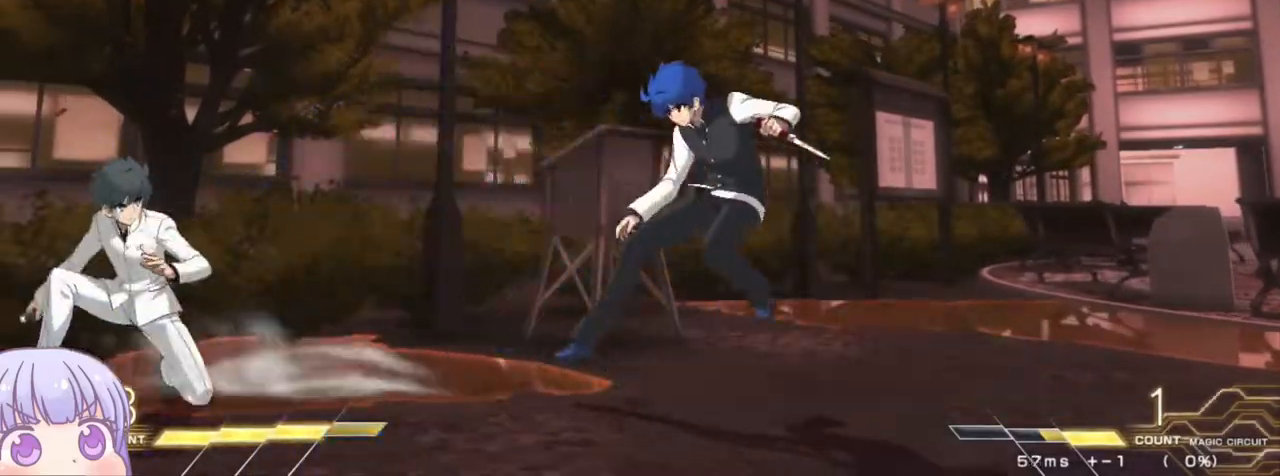
{"buttons": [], "left_stick": "down", "events": [[83, "left_stick", "down"], [150, "left_stick", "left"], [183, "SQUARE", "down"], [200, "left_stick", "center"], [233, "SQUARE", "up"], [450, "left_stick", "down"]]}
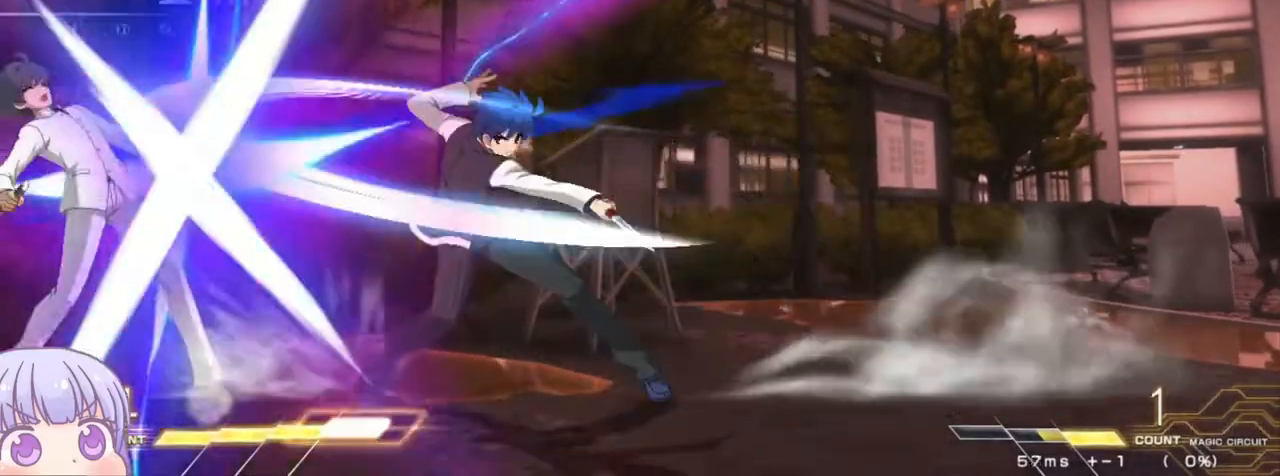
{"buttons": [], "left_stick": "center", "events": [[117, "R1", "down"], [117, "TRIANGLE", "down"], [117, "left_stick", "center"], [167, "TRIANGLE", "up"], [183, "R1", "up"]]}
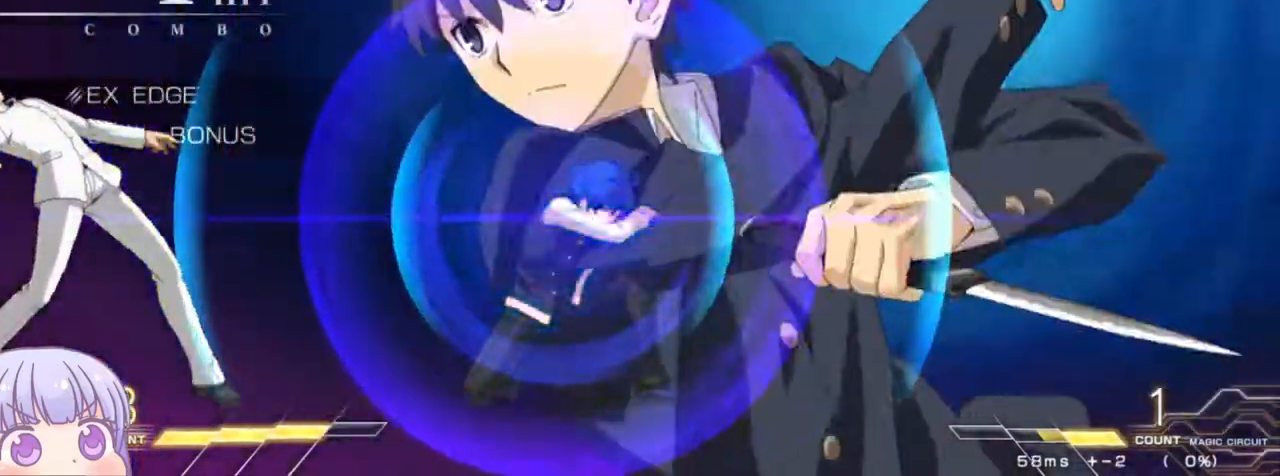
{"buttons": [], "left_stick": "center", "events": [[400, "SQUARE", "down"], [467, "SQUARE", "up"]]}
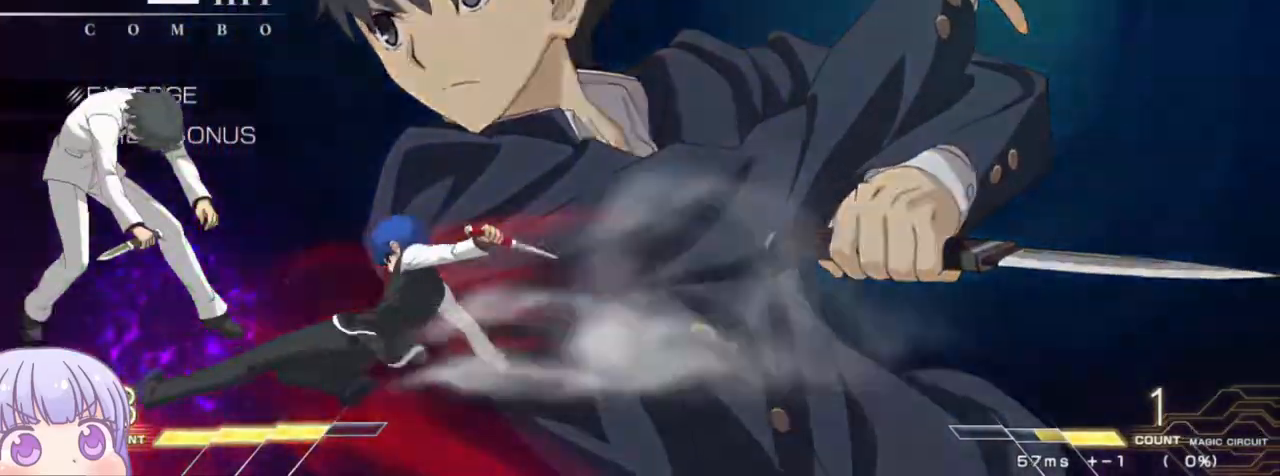
{"buttons": [], "left_stick": "center", "events": [[83, "SQUARE", "down"], [133, "SQUARE", "up"]]}
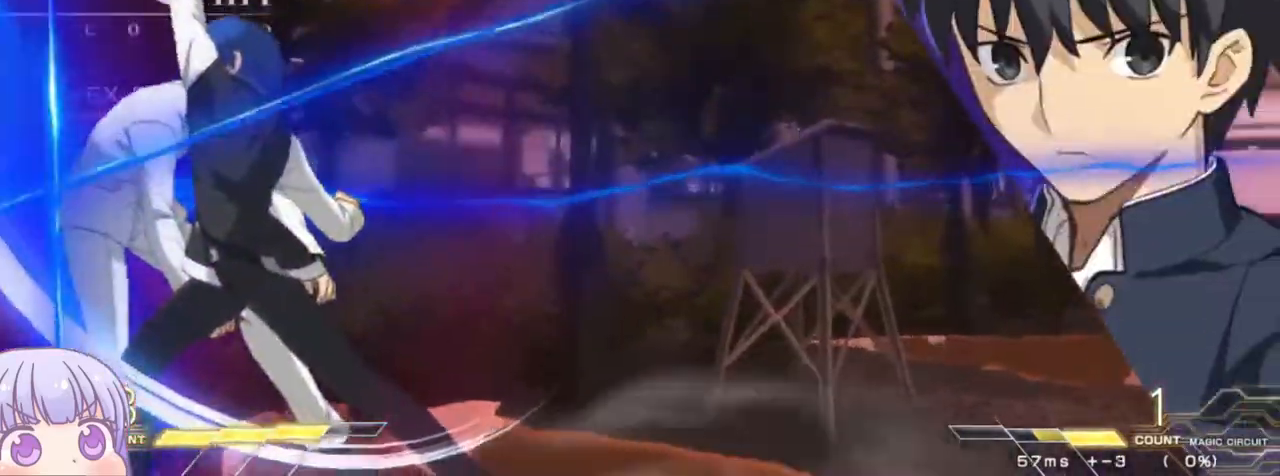
{"buttons": [], "left_stick": "center", "events": [[250, "TRIANGLE", "down"], [300, "TRIANGLE", "up"]]}
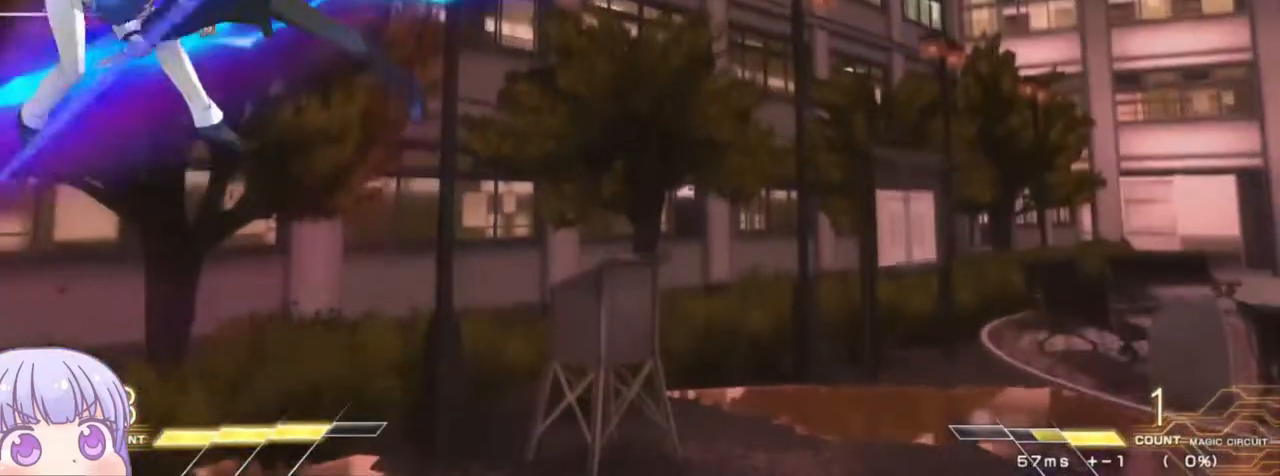
{"buttons": ["R1"], "left_stick": "center", "events": [[83, "left_stick", "left"], [133, "R1", "down"], [133, "TRIANGLE", "down"], [167, "R1", "up"], [167, "TRIANGLE", "up"], [217, "left_stick", "center"], [367, "left_stick", "up"], [467, "R1", "down"], [483, "left_stick", "center"]]}
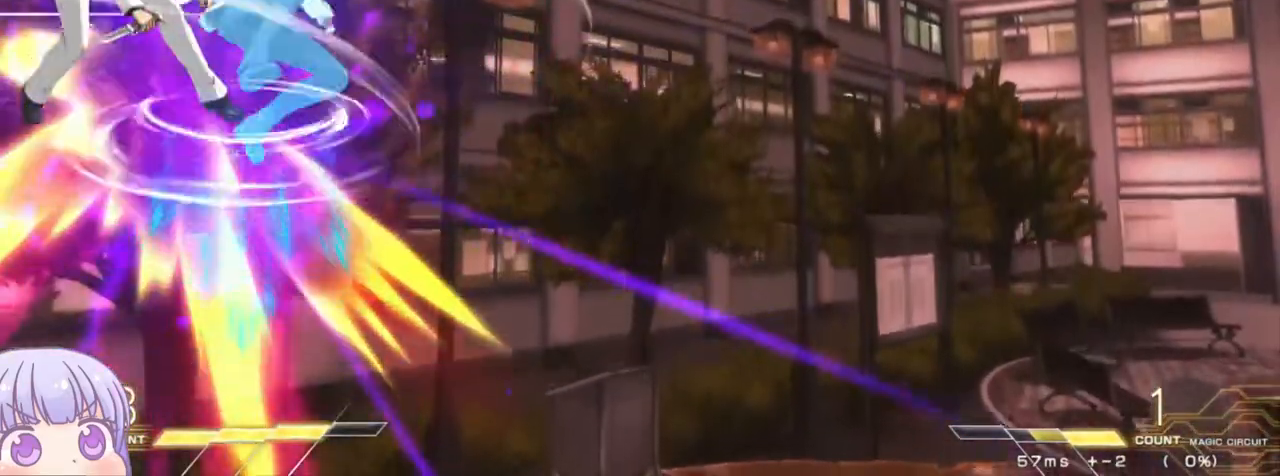
{"buttons": [], "left_stick": "center", "events": [[283, "R1", "up"]]}
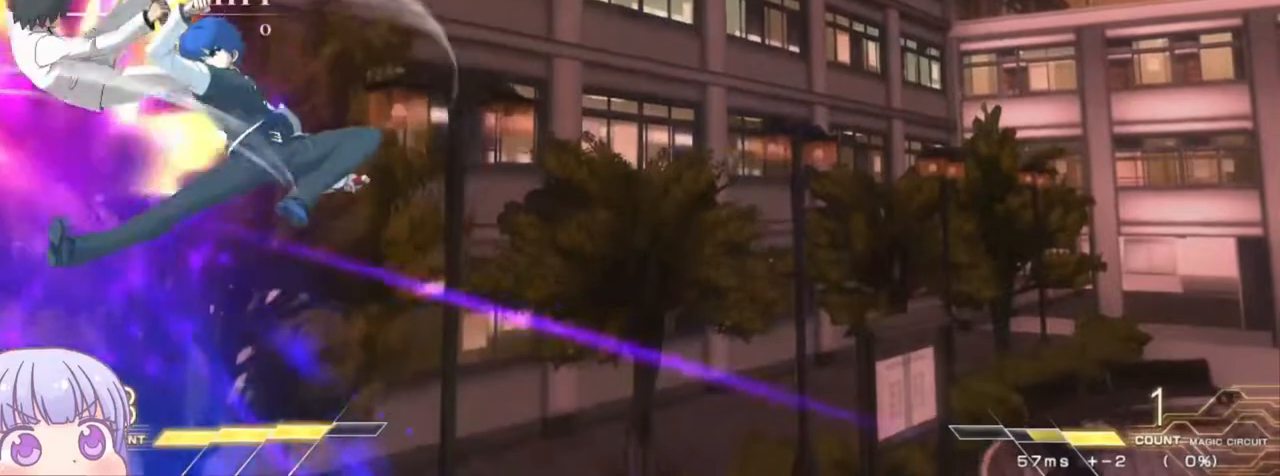
{"buttons": [], "left_stick": "center", "events": [[183, "SQUARE", "down"], [233, "SQUARE", "up"], [433, "TRIANGLE", "down"], [483, "TRIANGLE", "up"]]}
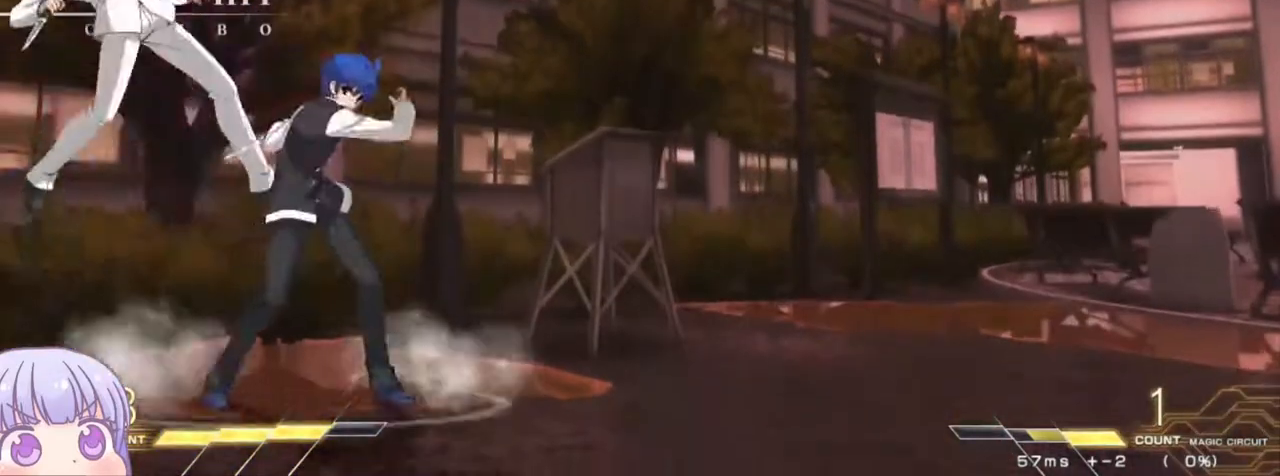
{"buttons": [], "left_stick": "center", "events": [[333, "R1", "down"], [400, "R1", "up"]]}
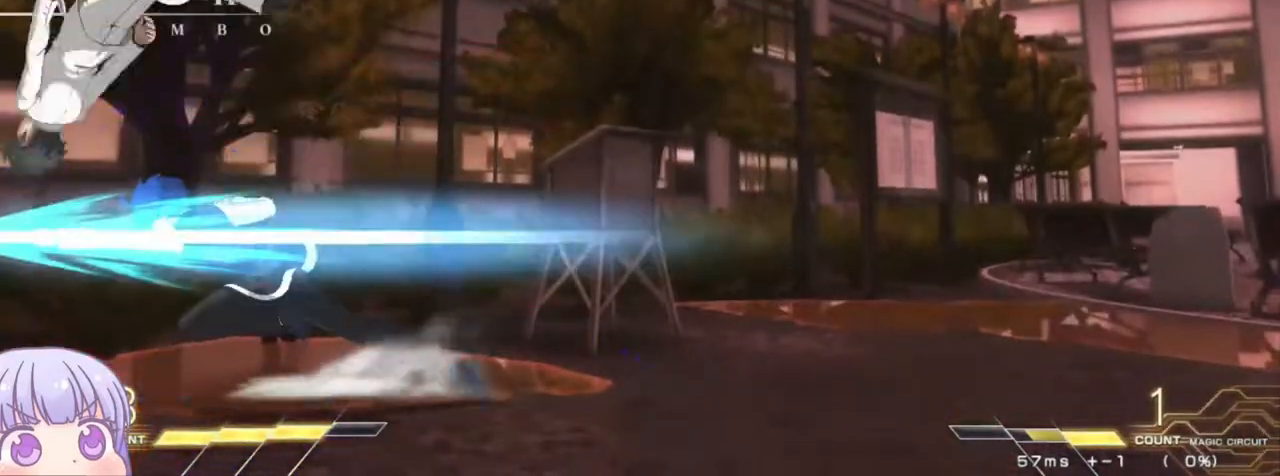
{"buttons": [], "left_stick": "center", "events": [[300, "R1", "down"], [383, "R1", "up"]]}
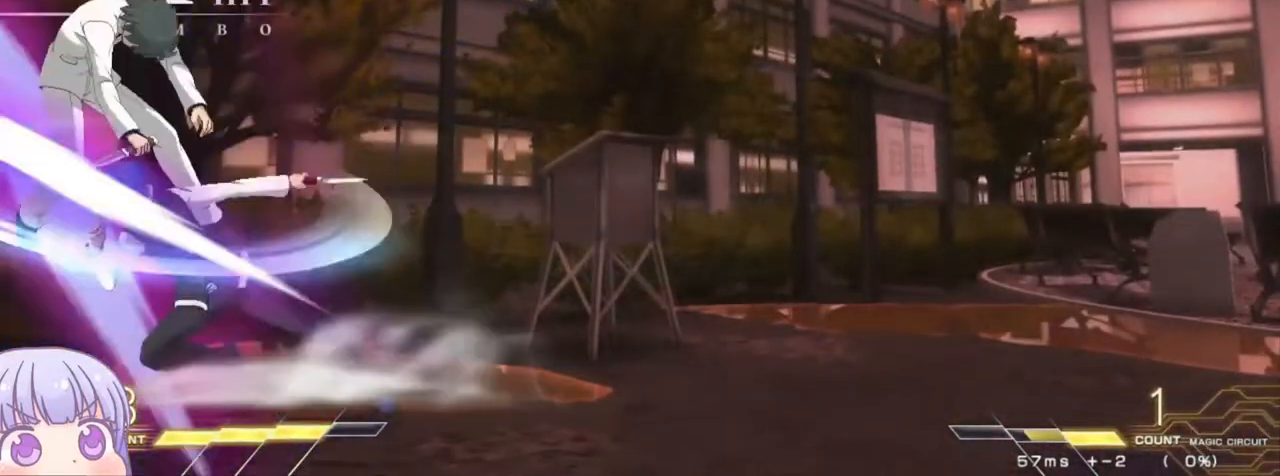
{"buttons": [], "left_stick": "center", "events": [[50, "R1", "down"], [133, "R1", "up"], [267, "left_stick", "down"], [367, "left_stick", "right"], [417, "SQUARE", "down"], [433, "left_stick", "center"], [500, "SQUARE", "up"]]}